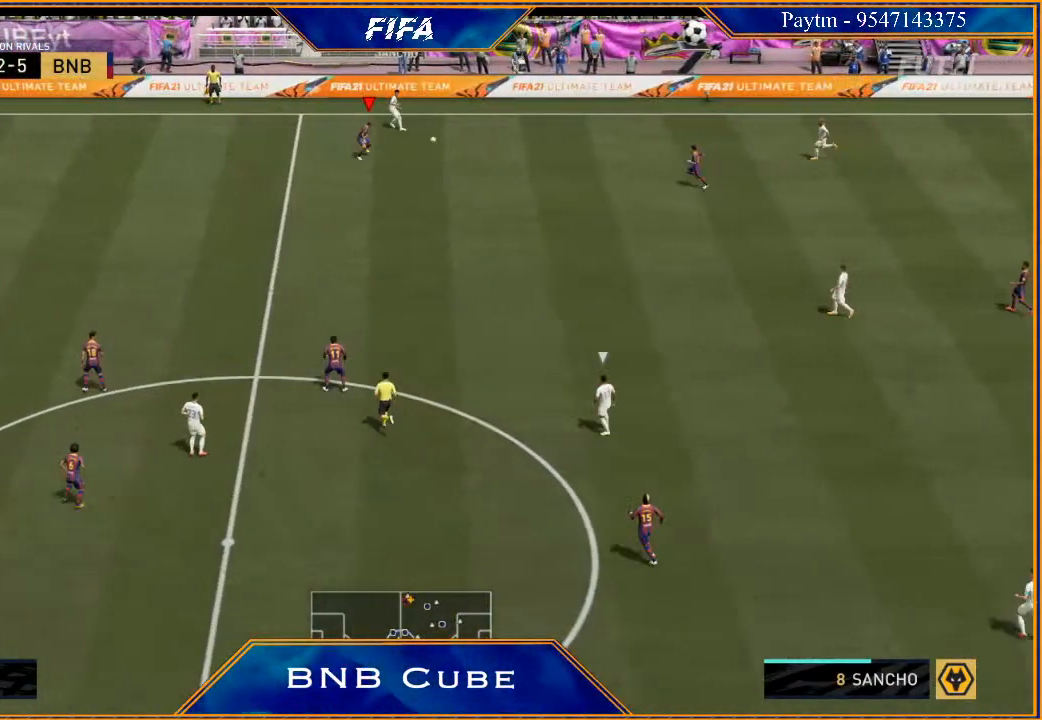
Gameplay with a controller (Xbox layout); each line is a JSON object with the inputs held at the frame after it. "events" lists button and stick changes between this image and that frame as [ms after this image, input, new state], when the widget could be followed in between. Not read: L3.
{"buttons": ["R2"], "left_stick": "up", "right_stick": "center", "events": [[167, "L2", "up"], [300, "L1", "down"], [333, "left_stick", "up"], [500, "L1", "up"]]}
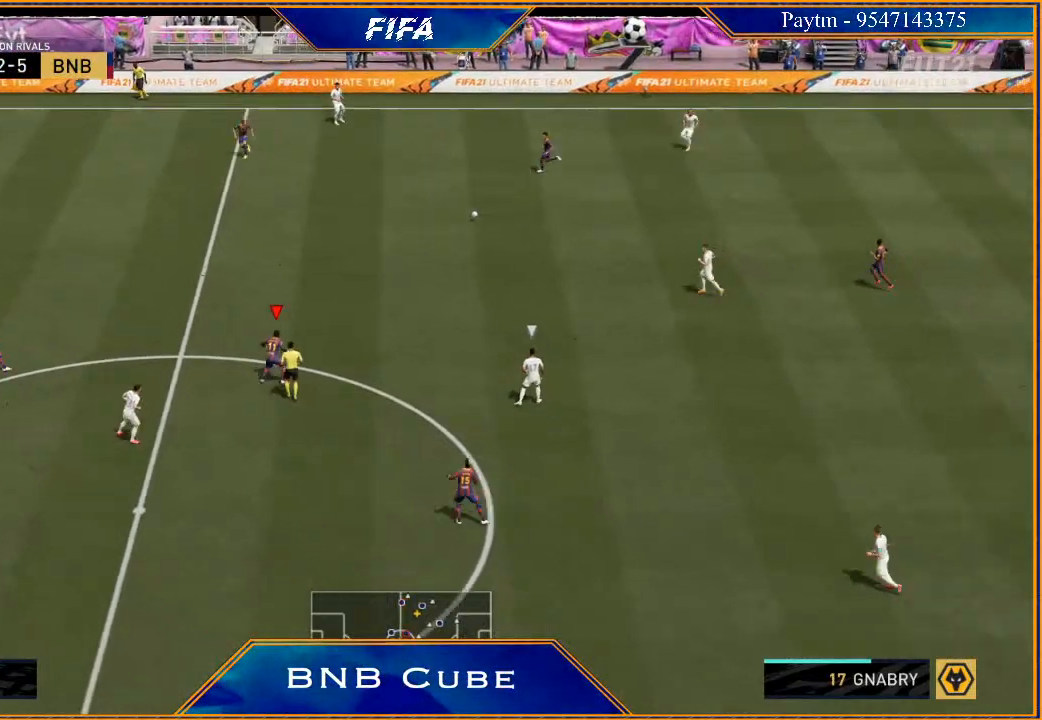
{"buttons": ["R2"], "left_stick": "up", "right_stick": "center", "events": []}
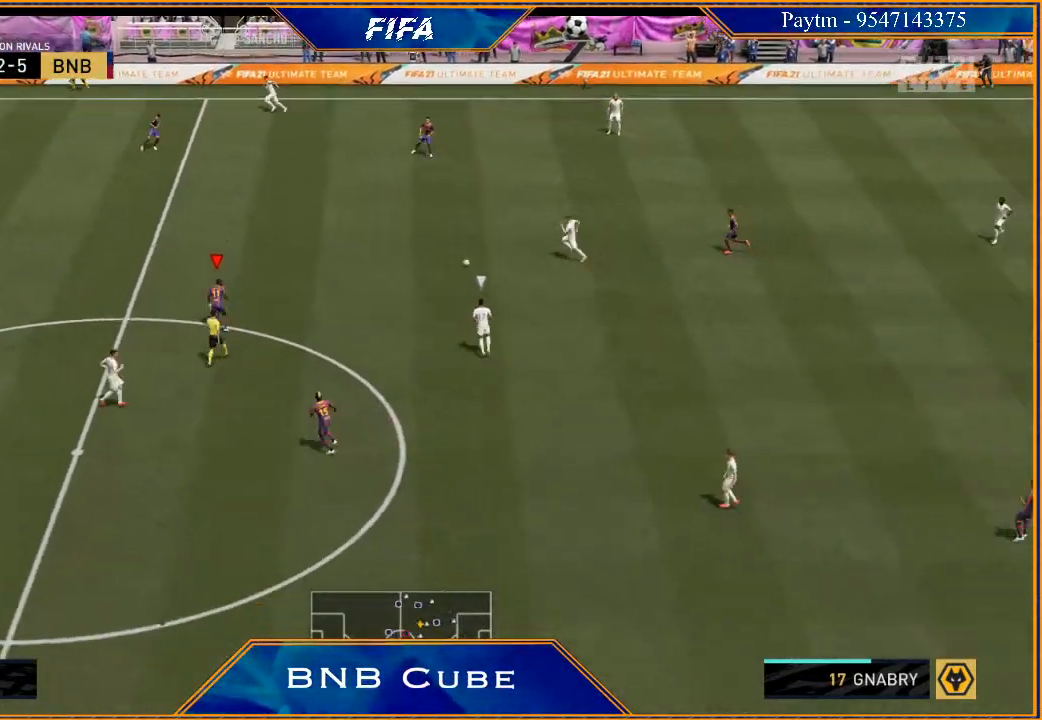
{"buttons": ["L2", "R2"], "left_stick": "up-right", "right_stick": "center", "events": [[67, "left_stick", "up-right"], [267, "L2", "down"]]}
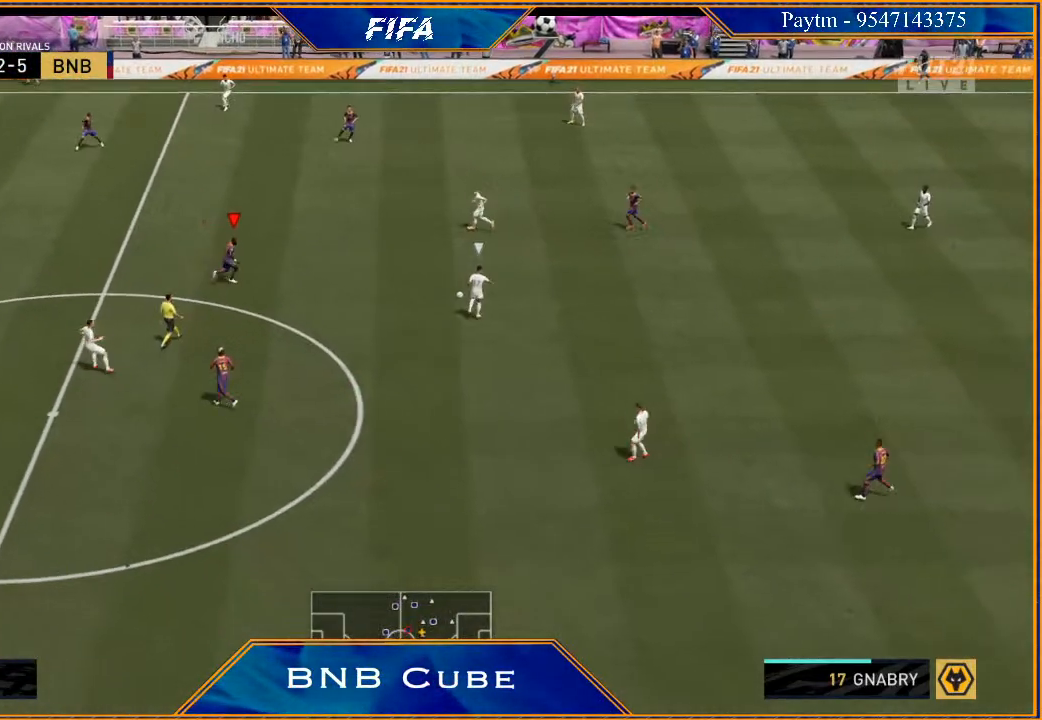
{"buttons": ["L2", "R2"], "left_stick": "down-right", "right_stick": "center", "events": [[100, "left_stick", "right"], [500, "left_stick", "down-right"]]}
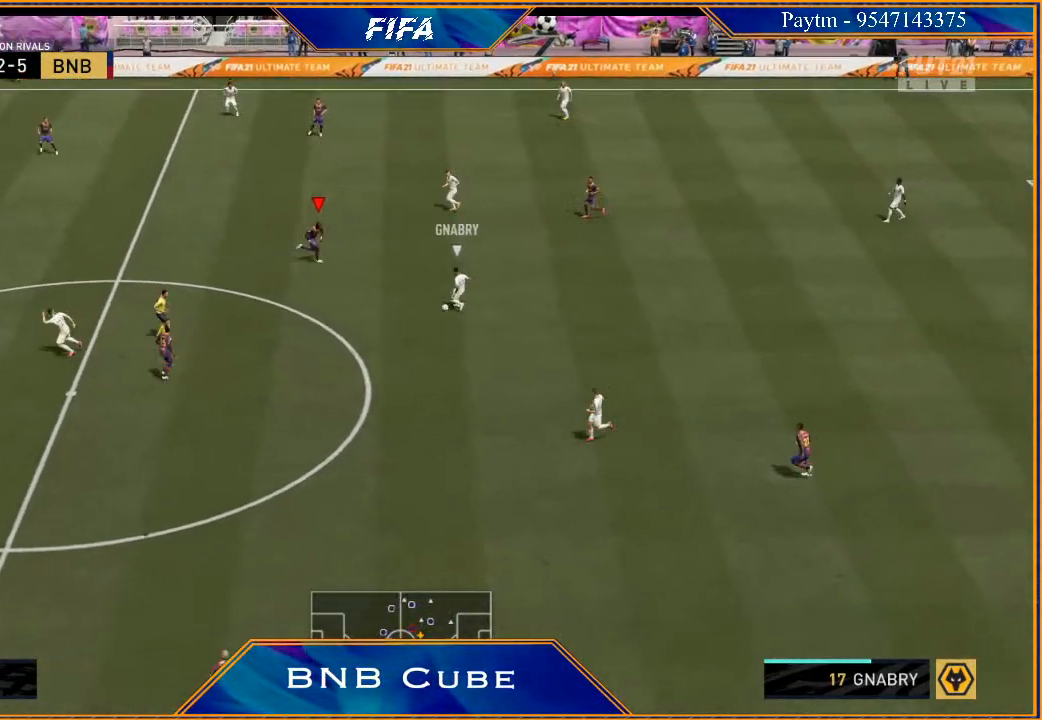
{"buttons": ["L1", "R2"], "left_stick": "left", "right_stick": "center", "events": [[200, "left_stick", "down"], [233, "L2", "up"], [467, "L1", "down"], [467, "left_stick", "left"]]}
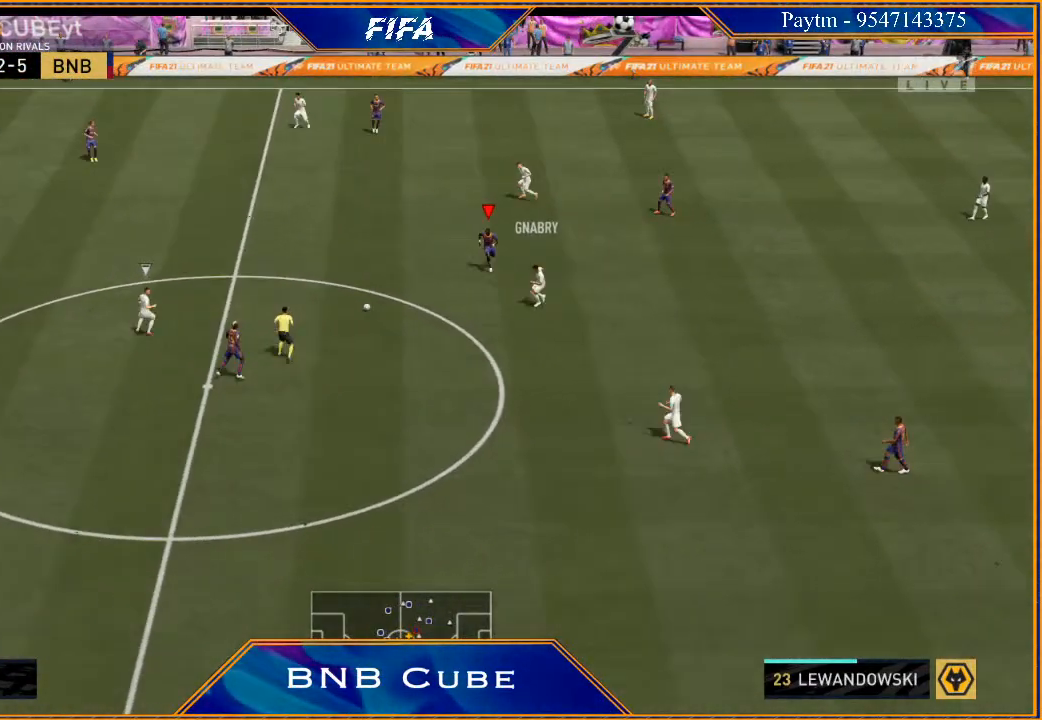
{"buttons": ["R2"], "left_stick": "up", "right_stick": "center", "events": [[33, "left_stick", "up-left"], [233, "L1", "up"], [233, "left_stick", "up"]]}
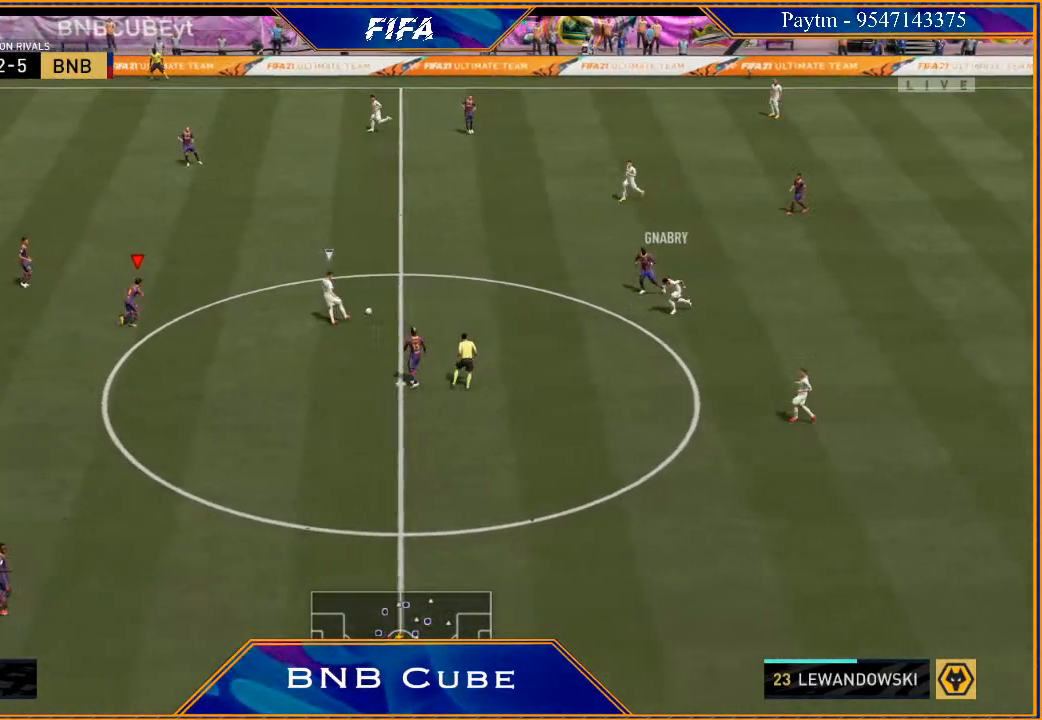
{"buttons": ["L2", "R2"], "left_stick": "up", "right_stick": "center", "events": [[33, "L2", "down"]]}
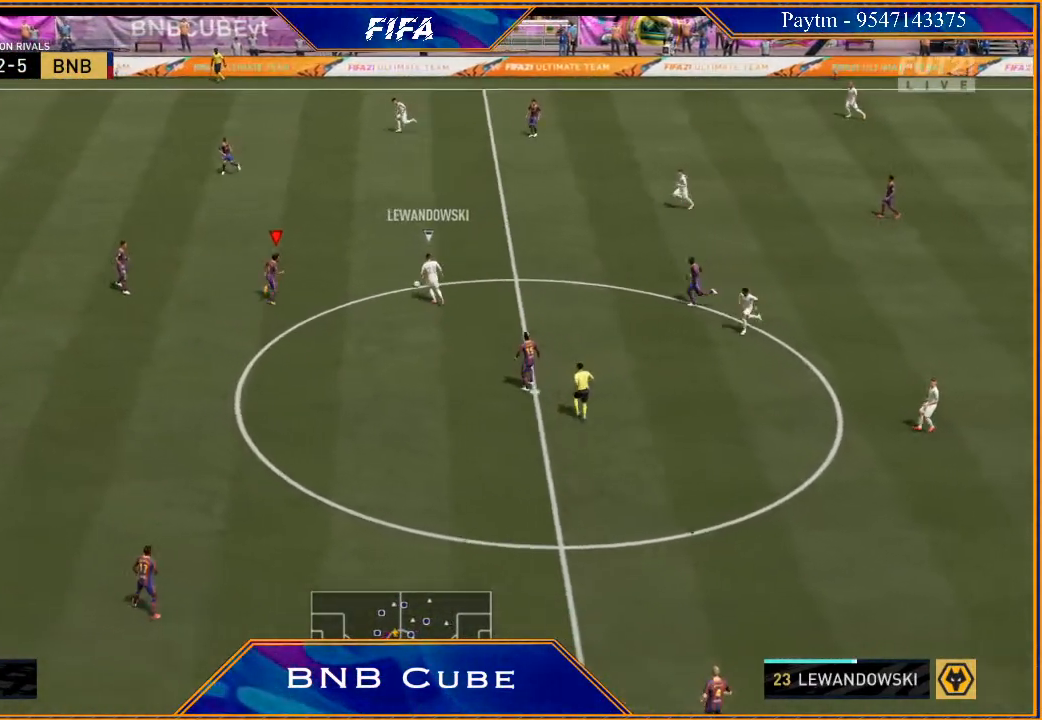
{"buttons": ["L2", "R2"], "left_stick": "up", "right_stick": "center", "events": [[33, "B", "down"], [100, "B", "up"]]}
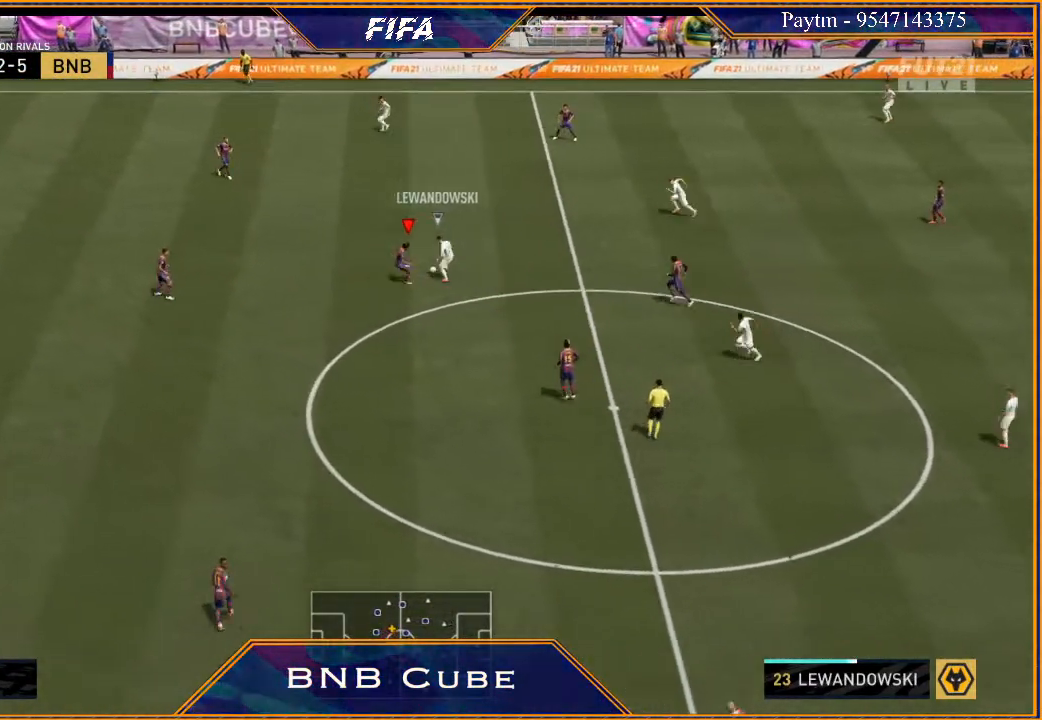
{"buttons": ["L2", "R2"], "left_stick": "right", "right_stick": "center", "events": [[500, "left_stick", "right"]]}
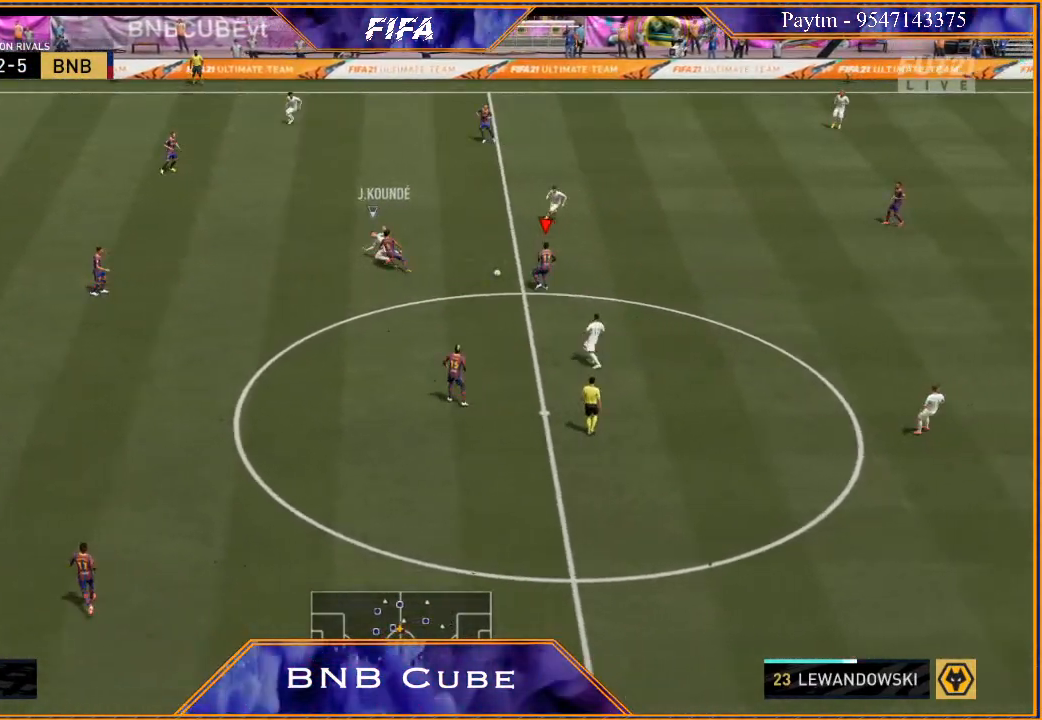
{"buttons": [], "left_stick": "right", "right_stick": "center", "events": [[67, "R2", "up"], [100, "L2", "up"], [300, "A", "down"], [433, "A", "up"]]}
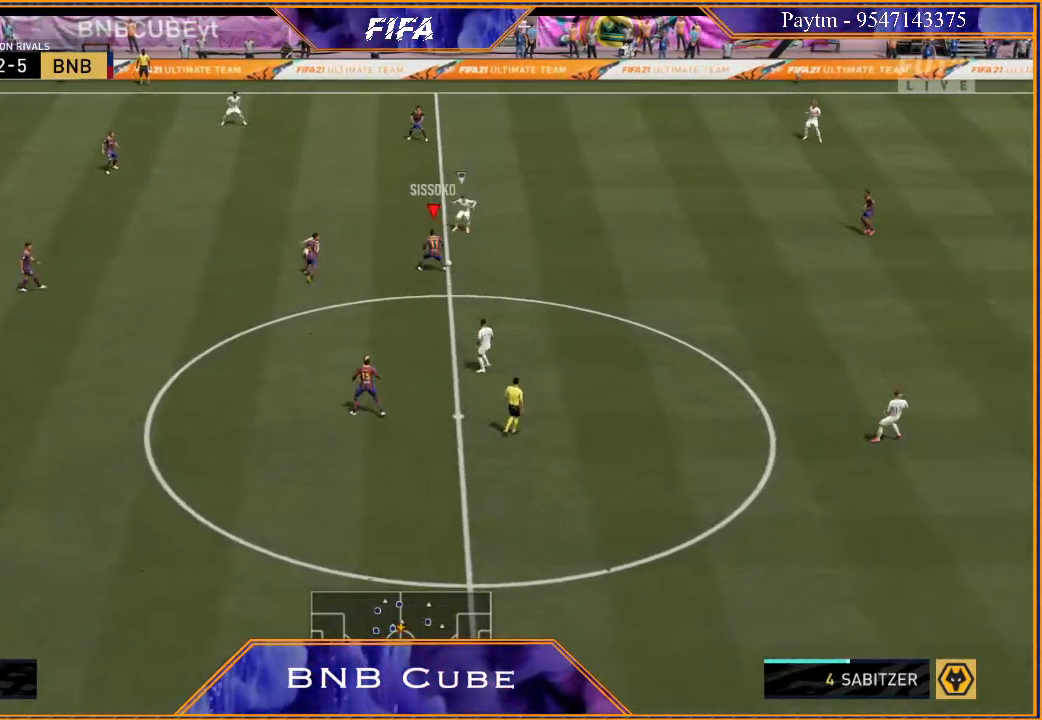
{"buttons": [], "left_stick": "center", "right_stick": "center", "events": [[433, "left_stick", "center"]]}
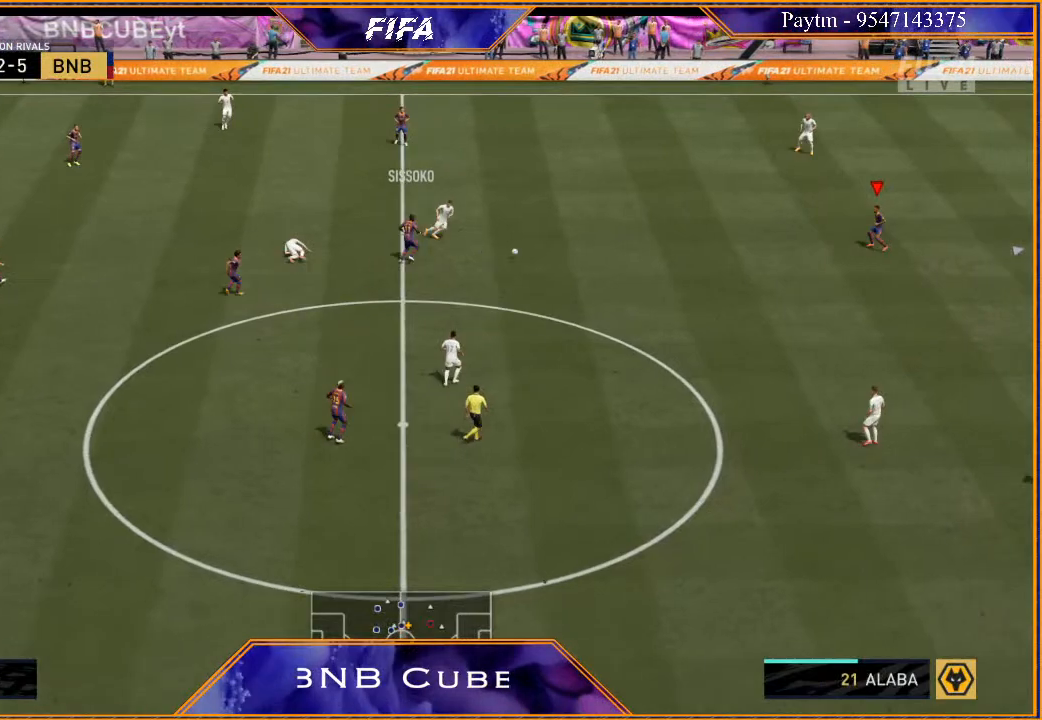
{"buttons": [], "left_stick": "down", "right_stick": "center", "events": [[67, "left_stick", "down"]]}
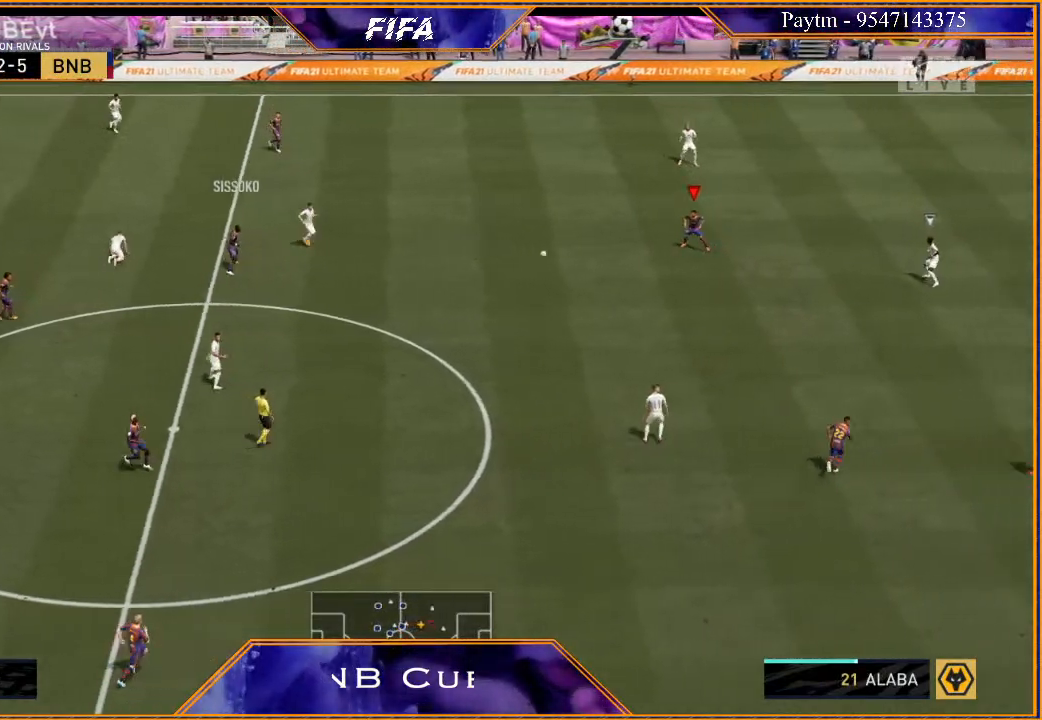
{"buttons": ["X"], "left_stick": "center", "right_stick": "center", "events": [[433, "X", "down"], [467, "left_stick", "center"]]}
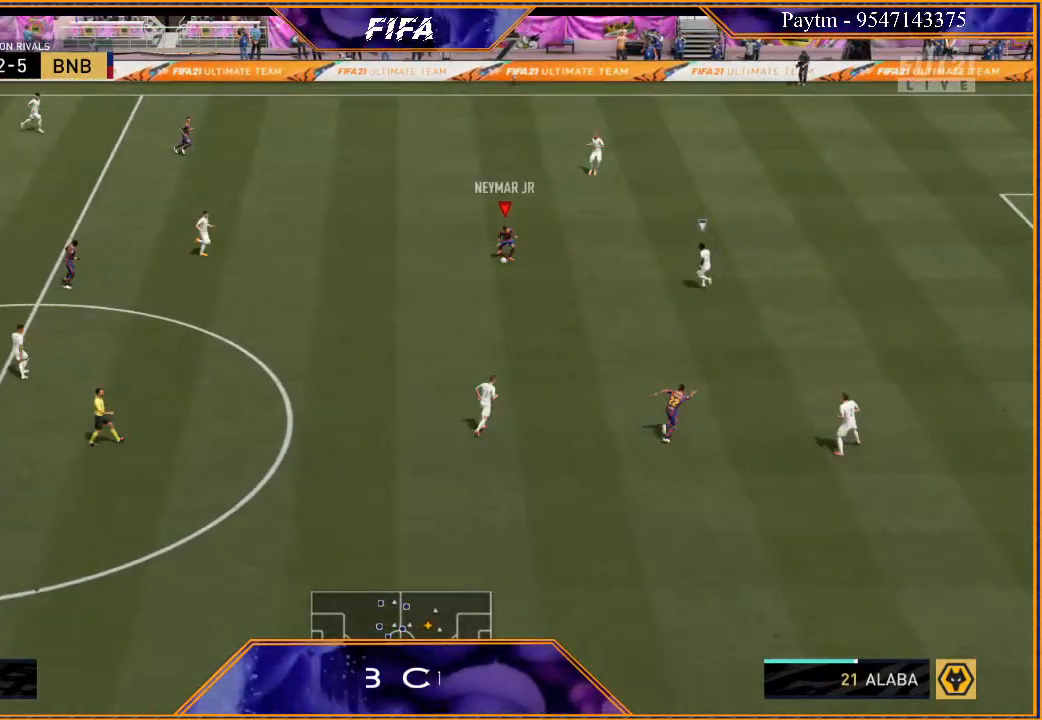
{"buttons": [], "left_stick": "up-right", "right_stick": "center", "events": [[33, "X", "up"], [100, "A", "down"], [100, "L1", "down"], [100, "left_stick", "up"], [233, "A", "up"], [333, "L1", "up"], [333, "left_stick", "up-right"]]}
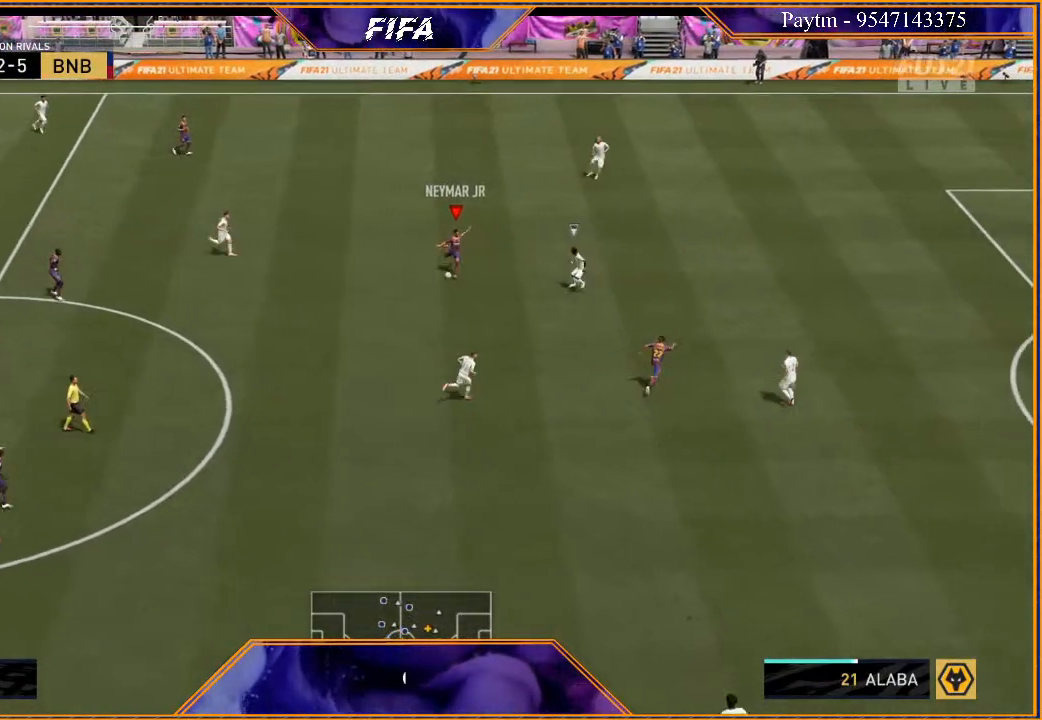
{"buttons": ["R2"], "left_stick": "up-right", "right_stick": "center", "events": [[133, "R2", "down"]]}
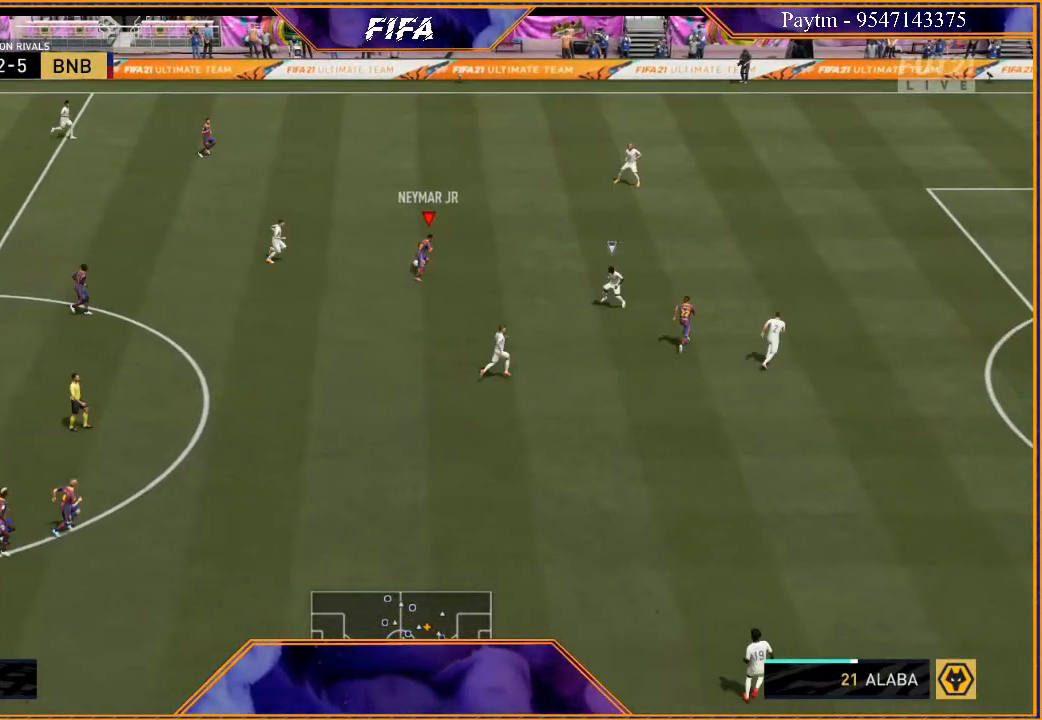
{"buttons": [], "left_stick": "center", "right_stick": "center", "events": [[67, "X", "down"], [133, "R2", "up"], [133, "left_stick", "center"], [167, "X", "up"], [233, "A", "down"], [267, "A", "up"]]}
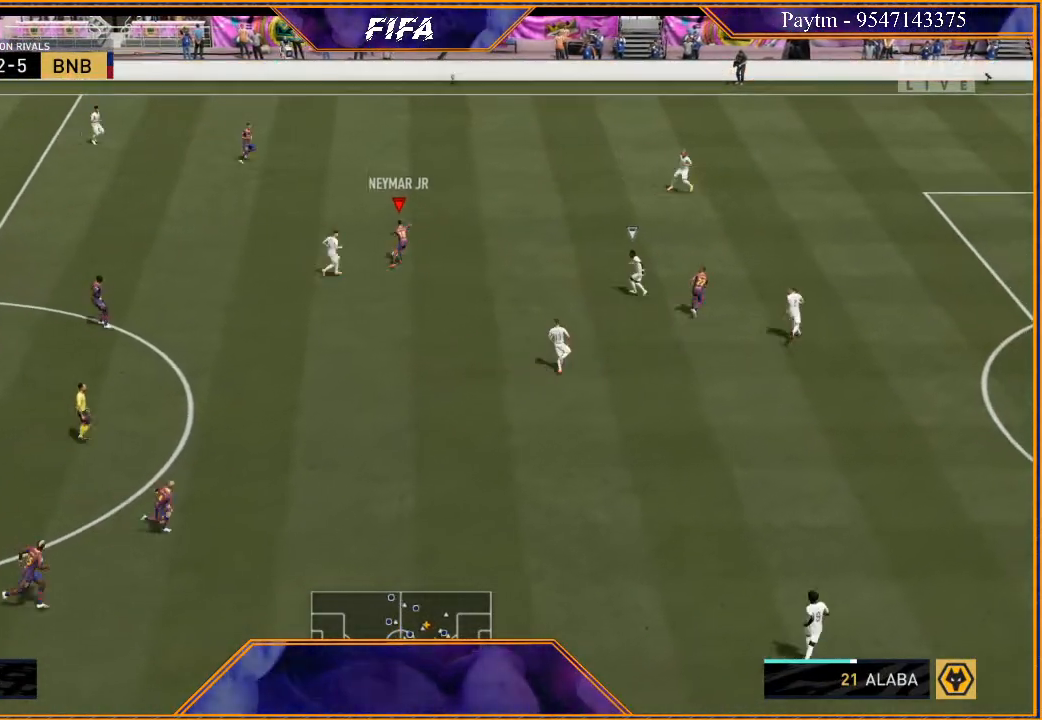
{"buttons": [], "left_stick": "right", "right_stick": "center", "events": [[167, "left_stick", "right"], [200, "X", "down"], [300, "X", "up"], [367, "A", "down"], [400, "A", "up"]]}
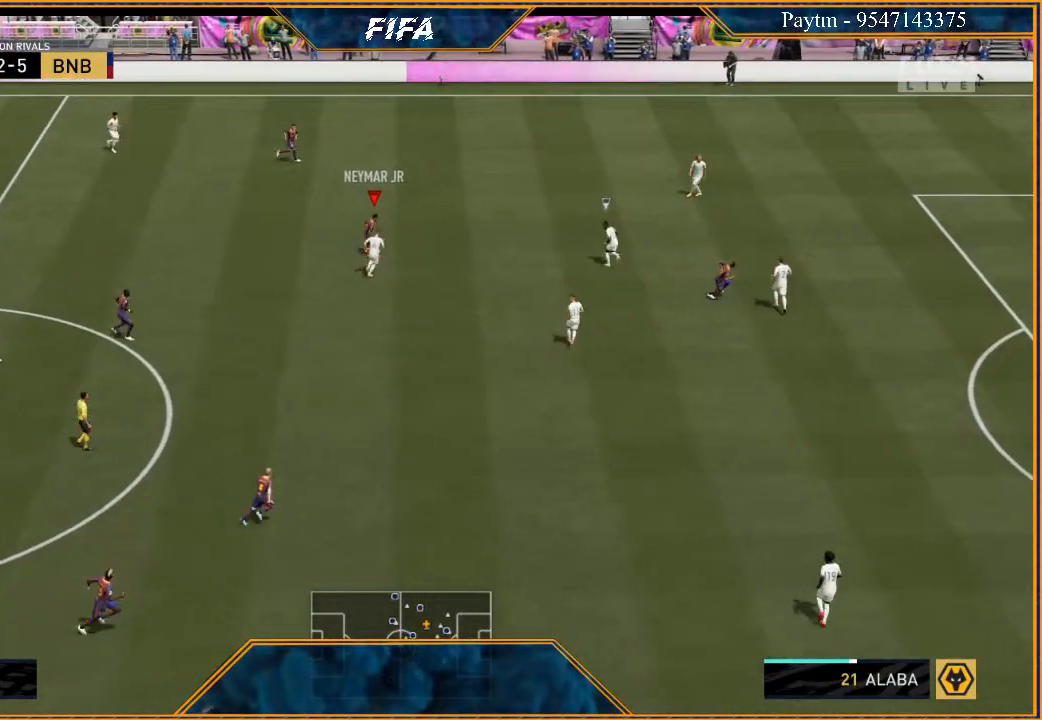
{"buttons": [], "left_stick": "down-right", "right_stick": "center", "events": [[467, "left_stick", "down-right"]]}
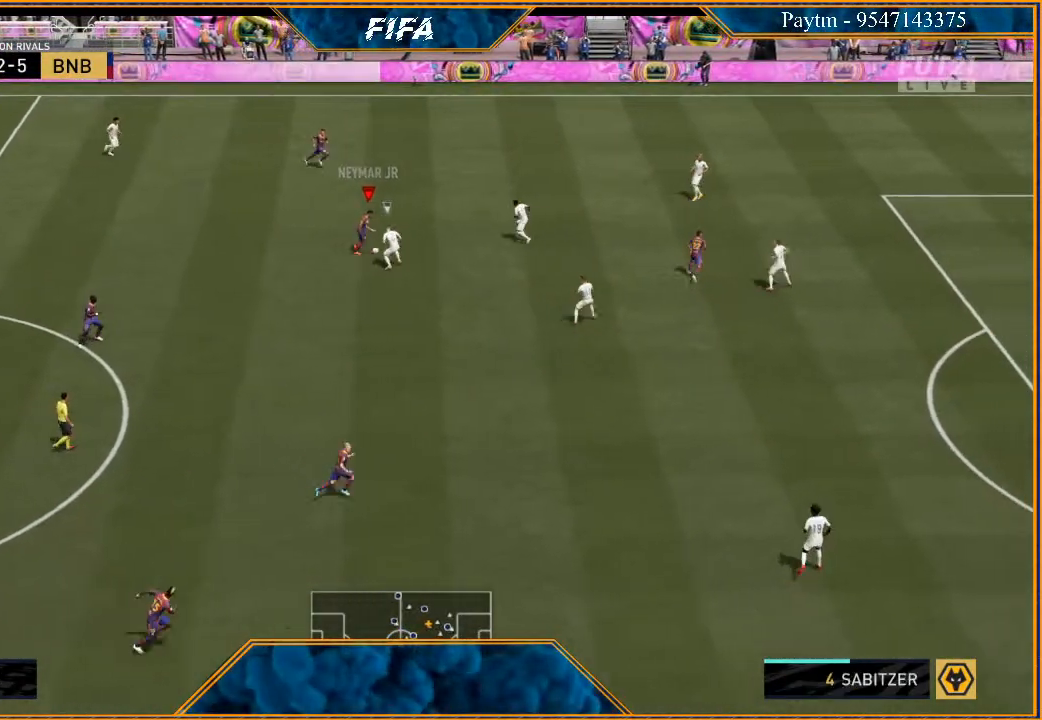
{"buttons": [], "left_stick": "down", "right_stick": "center", "events": [[167, "left_stick", "down"]]}
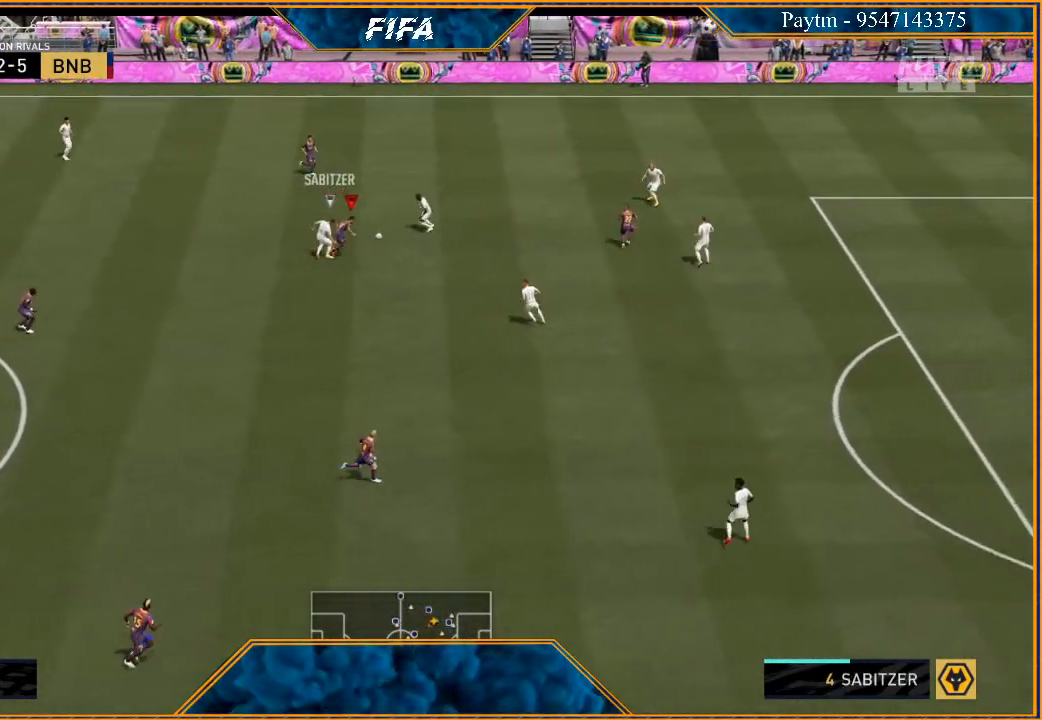
{"buttons": [], "left_stick": "left", "right_stick": "center", "events": [[67, "left_stick", "down-left"], [167, "left_stick", "left"]]}
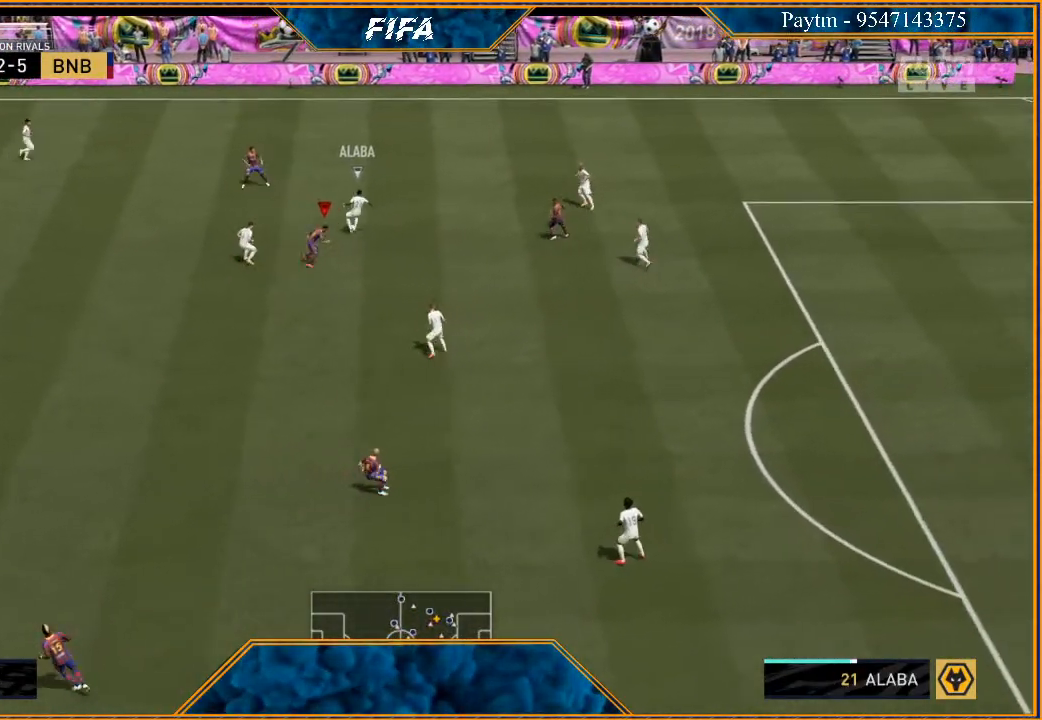
{"buttons": [], "left_stick": "left", "right_stick": "center", "events": []}
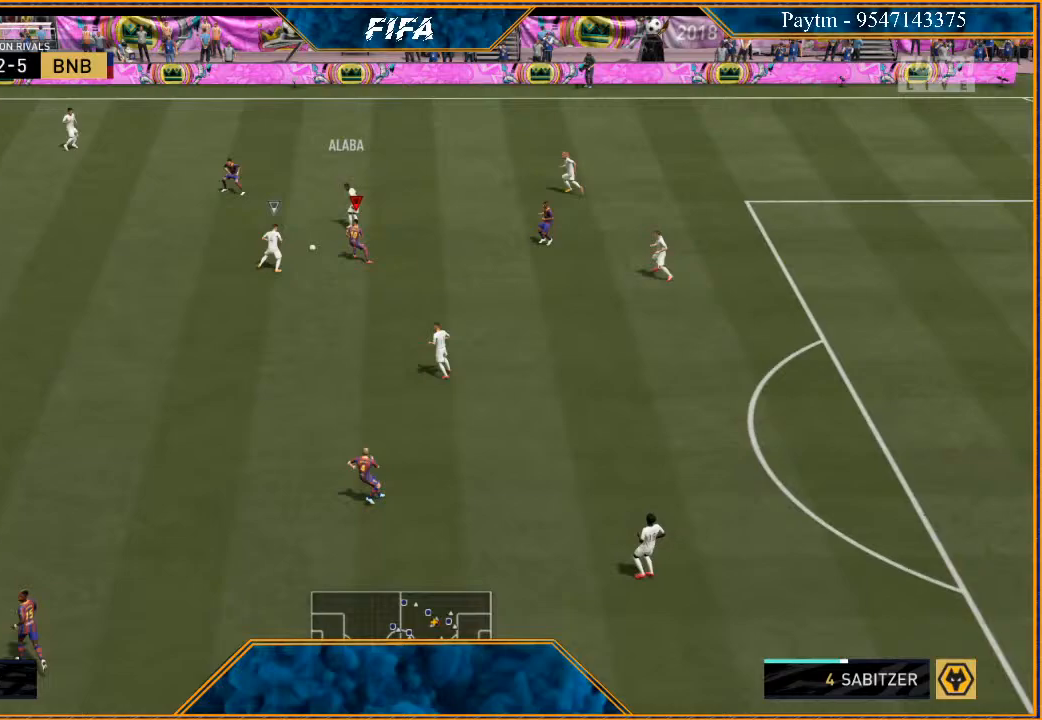
{"buttons": ["R2"], "left_stick": "down", "right_stick": "center", "events": [[67, "L1", "down"], [67, "R2", "down"], [67, "left_stick", "down"], [300, "L1", "up"]]}
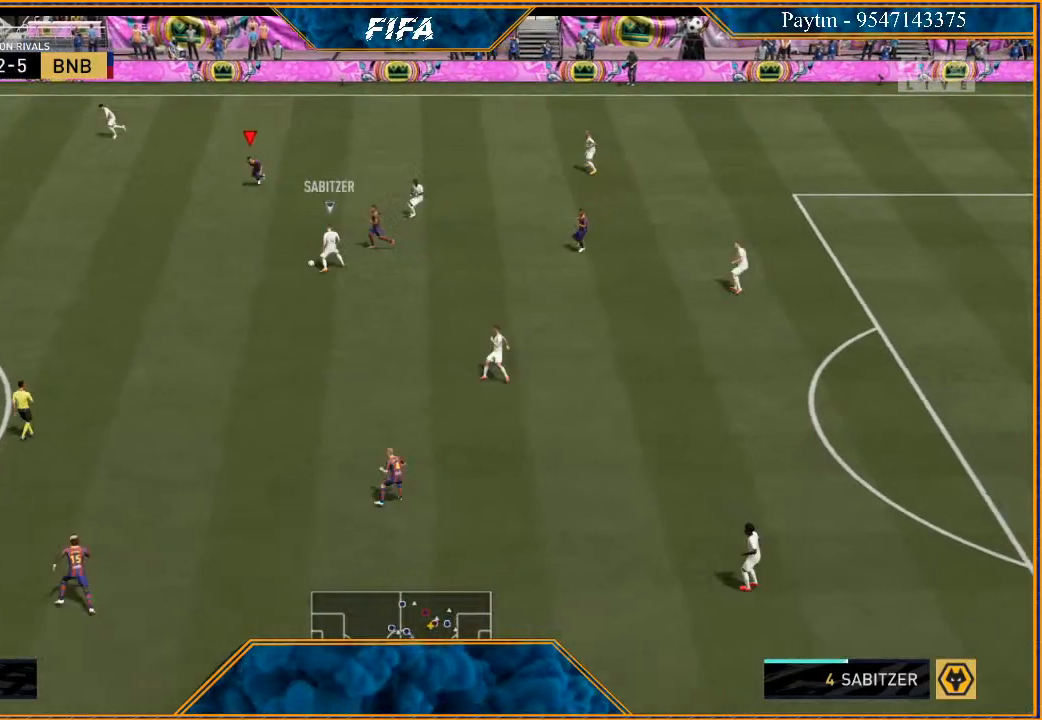
{"buttons": ["R2"], "left_stick": "down", "right_stick": "center", "events": [[233, "L1", "down"], [467, "L1", "up"]]}
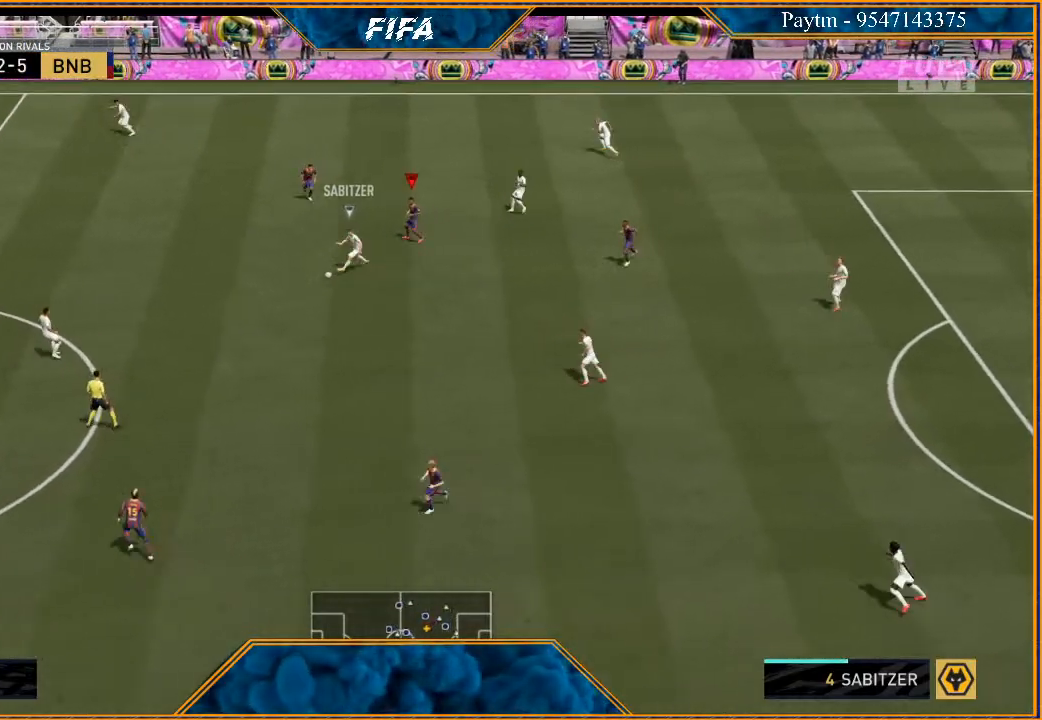
{"buttons": ["L1", "R2"], "left_stick": "right", "right_stick": "center", "events": [[233, "left_stick", "down-right"], [433, "L1", "down"], [500, "left_stick", "right"]]}
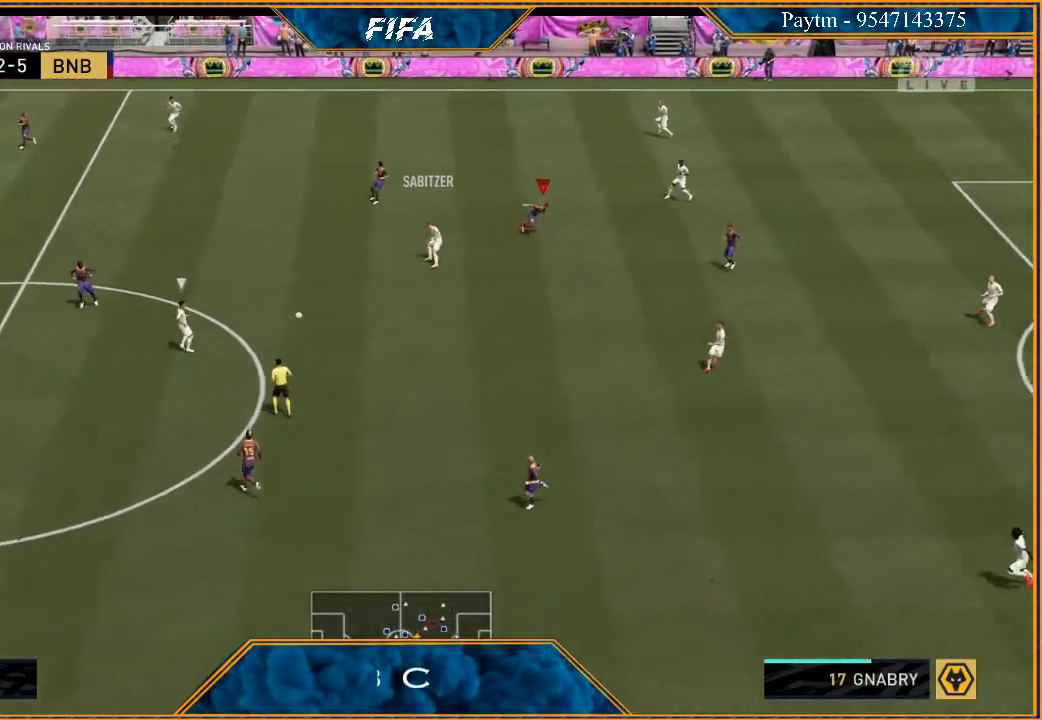
{"buttons": ["L2", "R2"], "left_stick": "right", "right_stick": "center", "events": [[133, "L1", "up"], [333, "L2", "down"]]}
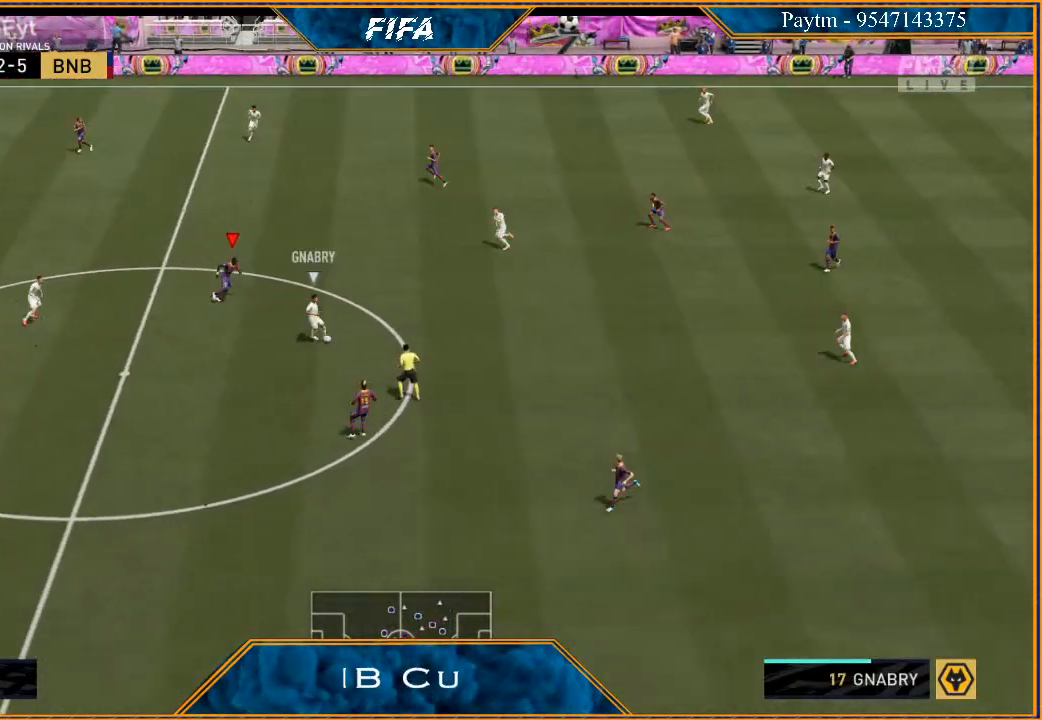
{"buttons": ["L2", "R2"], "left_stick": "down", "right_stick": "center", "events": [[33, "B", "down"], [67, "left_stick", "down-right"], [100, "B", "up"], [233, "left_stick", "down"]]}
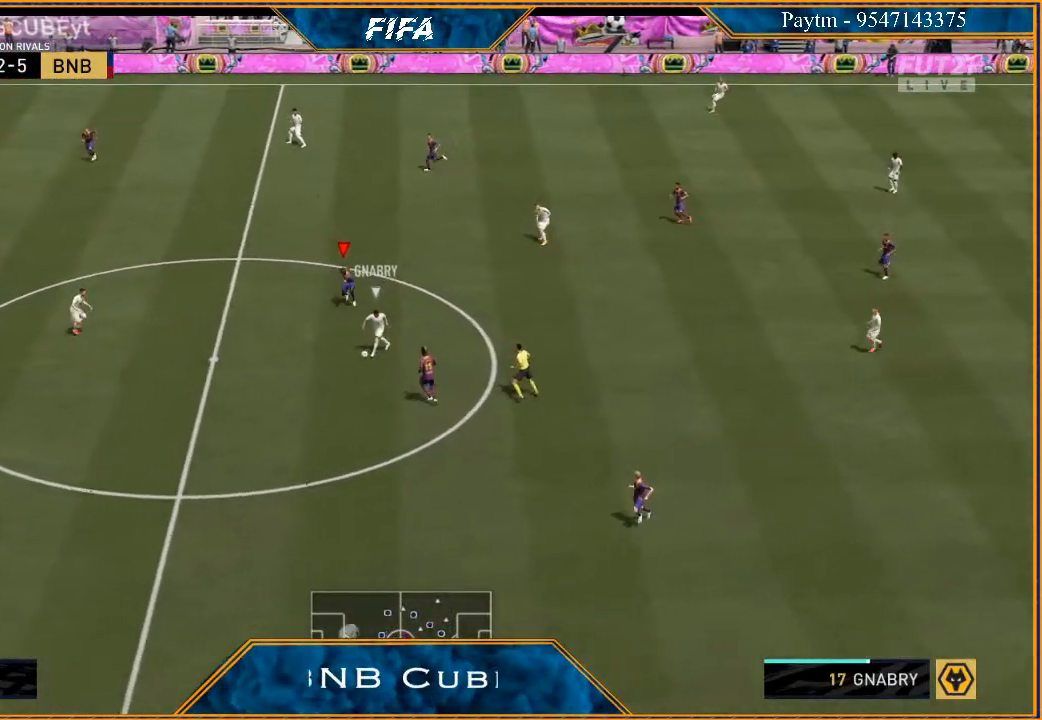
{"buttons": ["L1", "R2"], "left_stick": "down-left", "right_stick": "center", "events": [[33, "left_stick", "down-left"], [200, "L2", "up"], [333, "L1", "down"]]}
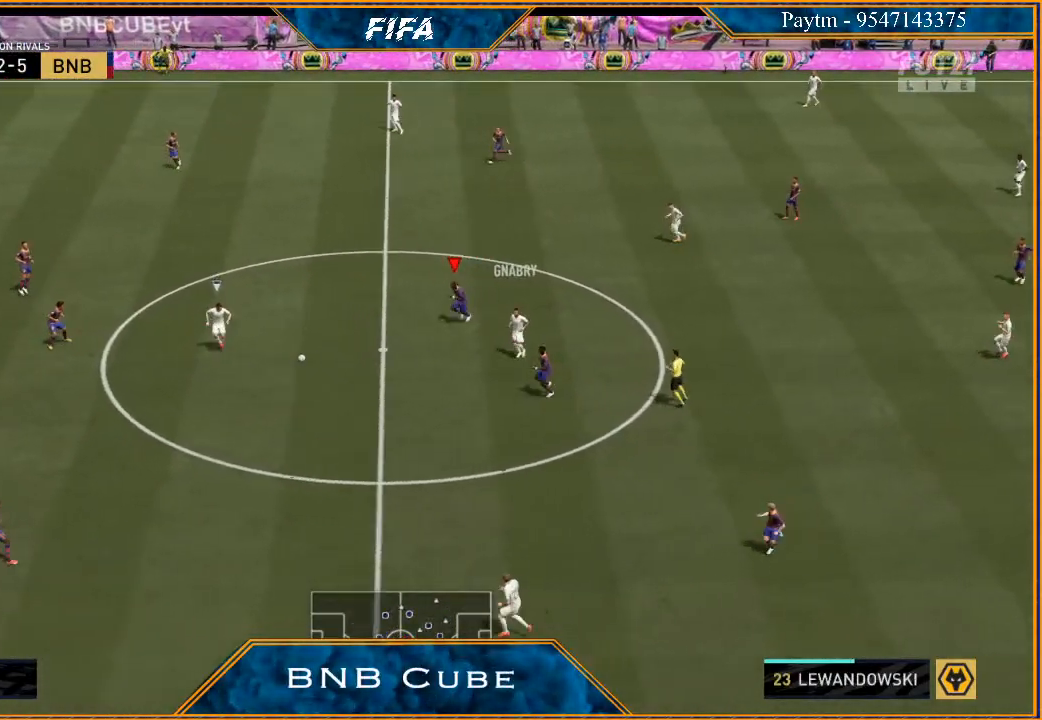
{"buttons": ["L2", "R2"], "left_stick": "down-right", "right_stick": "center", "events": [[33, "left_stick", "down"], [67, "L1", "up"], [300, "L2", "down"], [300, "left_stick", "down-right"]]}
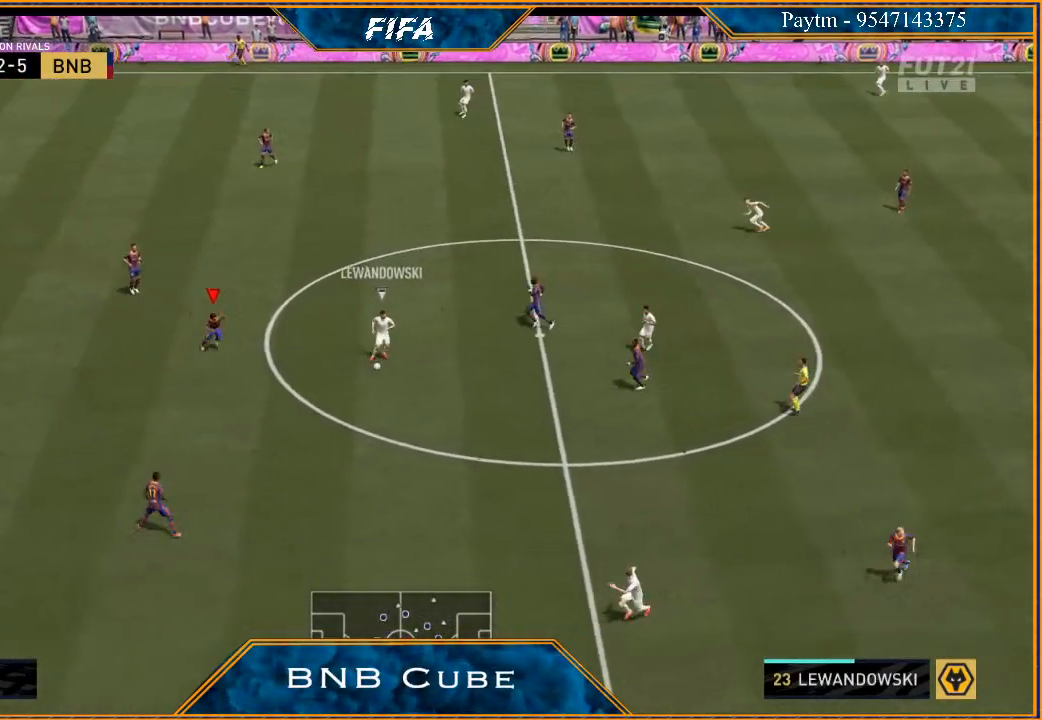
{"buttons": ["L2", "R2"], "left_stick": "down", "right_stick": "center", "events": [[33, "left_stick", "right"], [167, "left_stick", "down-right"], [400, "left_stick", "down"]]}